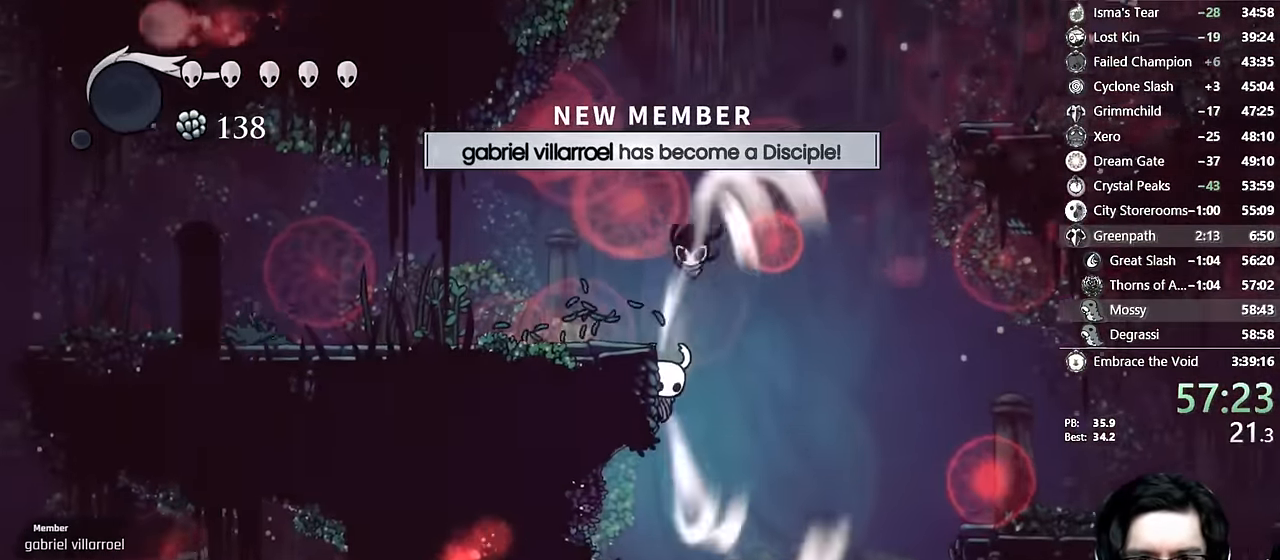
Gameplay with a controller (Xbox layout); each line is a JSON object with the inputs held at the frame after it (dt_ms = milliseconds from this image to that frame). "events" lists button and stick changes between this image and that frame as [ms after this image, input, new state], when the widget could be followed in between. Not read: L3 R3.
{"dt_ms": 500, "buttons": ["L2", "DPAD_LEFT"], "left_stick": "center", "right_stick": "center", "events": []}
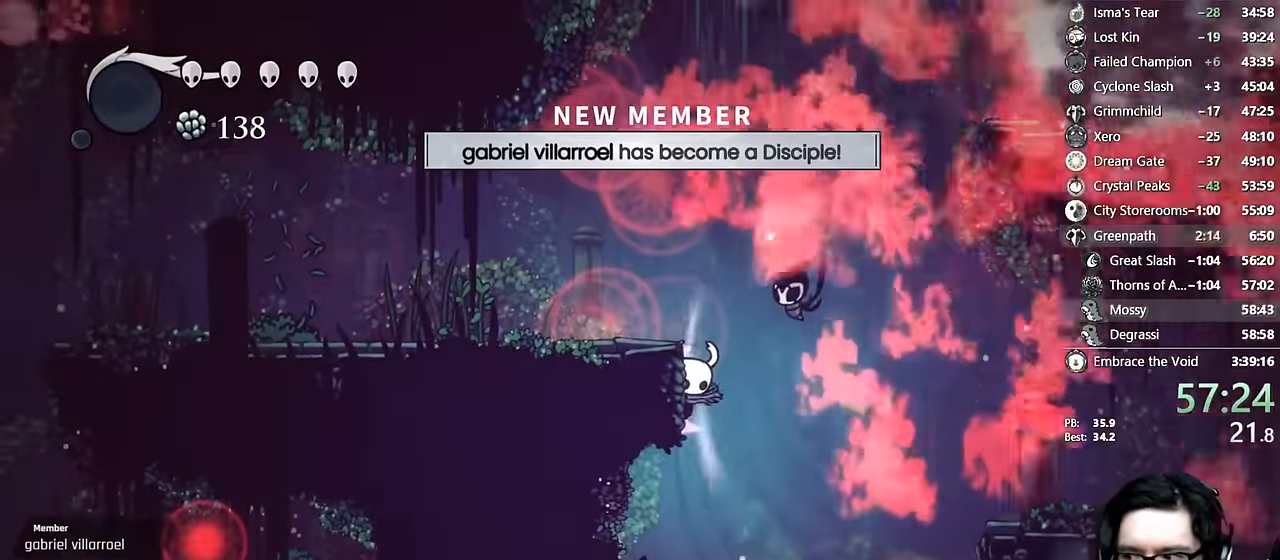
{"dt_ms": 1000, "buttons": [], "left_stick": "center", "right_stick": "center"}
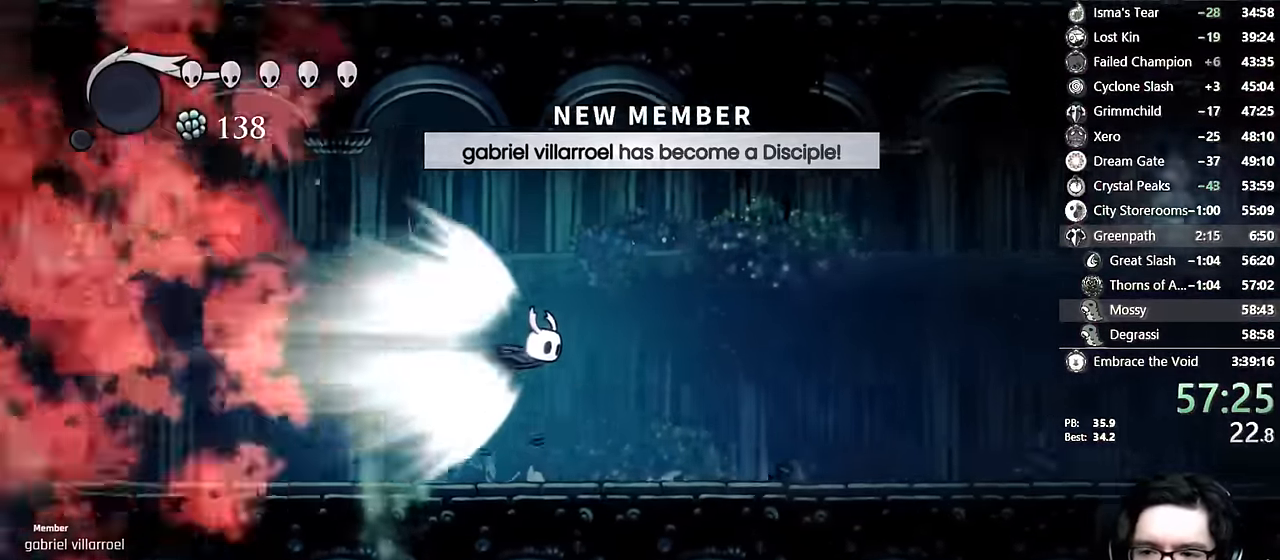
{"dt_ms": 500, "buttons": [], "left_stick": "center", "right_stick": "center", "events": [[266, "DPAD_RIGHT", "down"], [400, "DPAD_RIGHT", "up"]]}
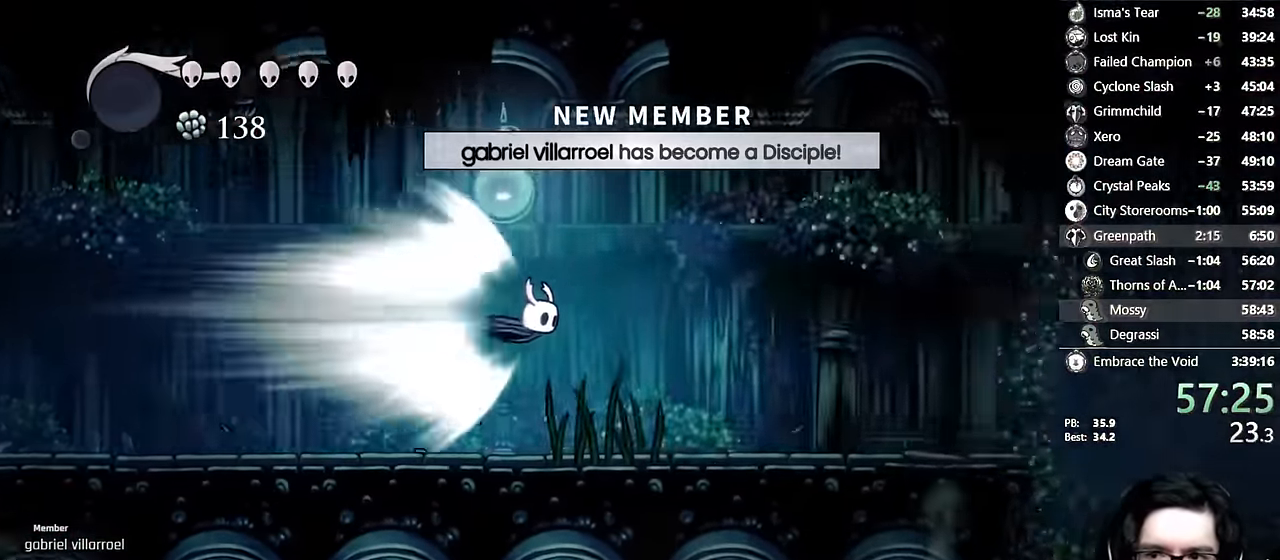
{"dt_ms": 500, "buttons": ["DPAD_RIGHT"], "left_stick": "center", "right_stick": "center", "events": [[166, "DPAD_RIGHT", "down"], [366, "DPAD_RIGHT", "up"], [500, "DPAD_RIGHT", "down"]]}
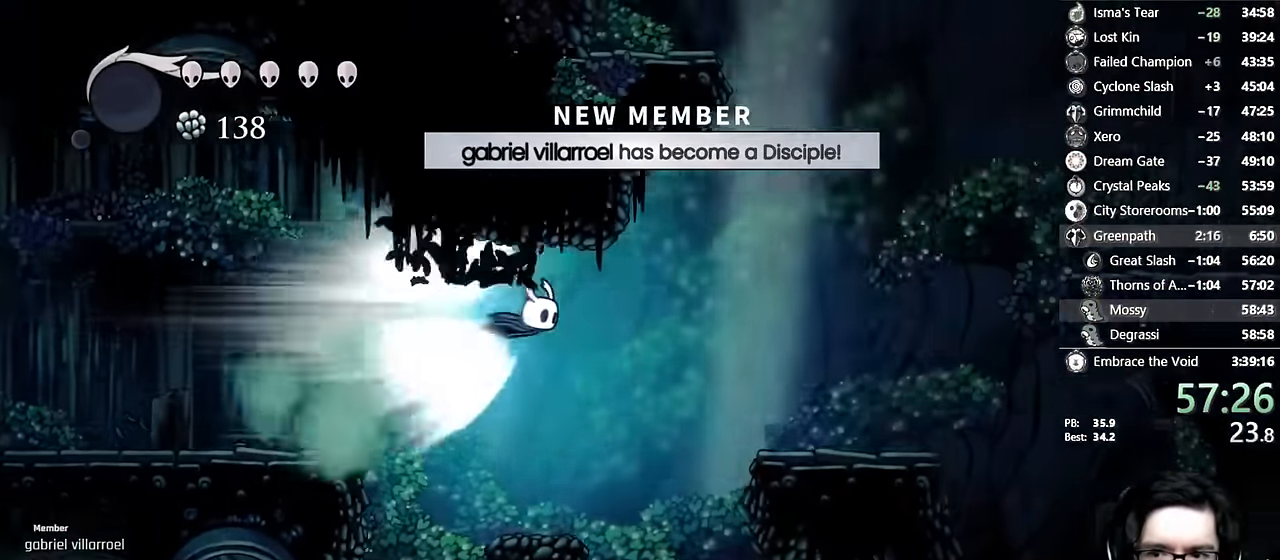
{"dt_ms": 500, "buttons": ["DPAD_RIGHT"], "left_stick": "center", "right_stick": "center"}
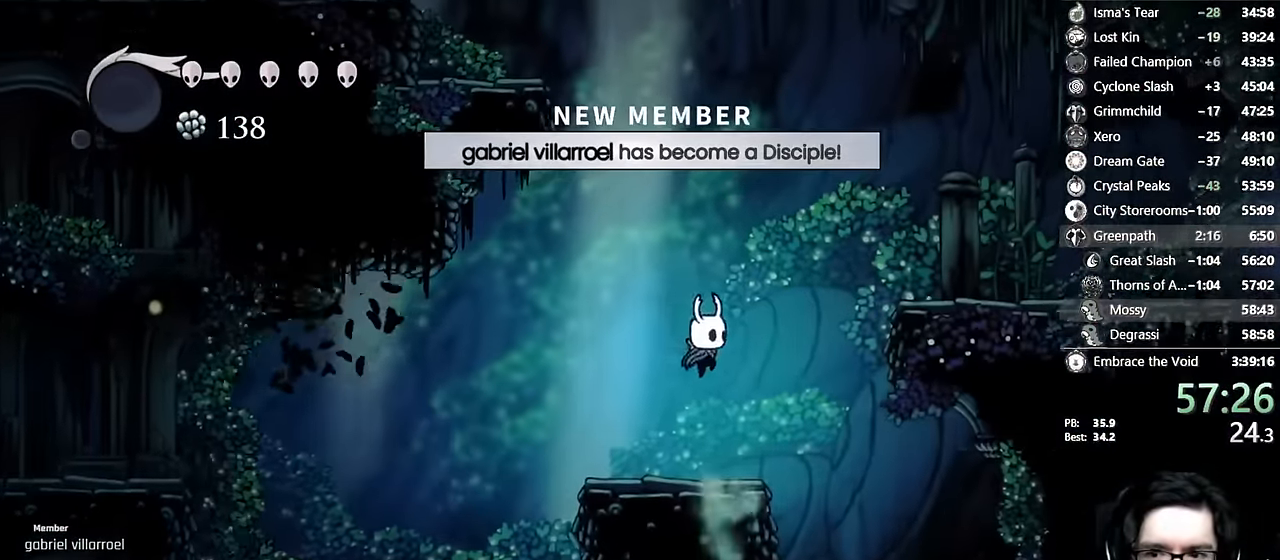
{"dt_ms": 500, "buttons": ["A", "R2", "DPAD_RIGHT"], "left_stick": "center", "right_stick": "center"}
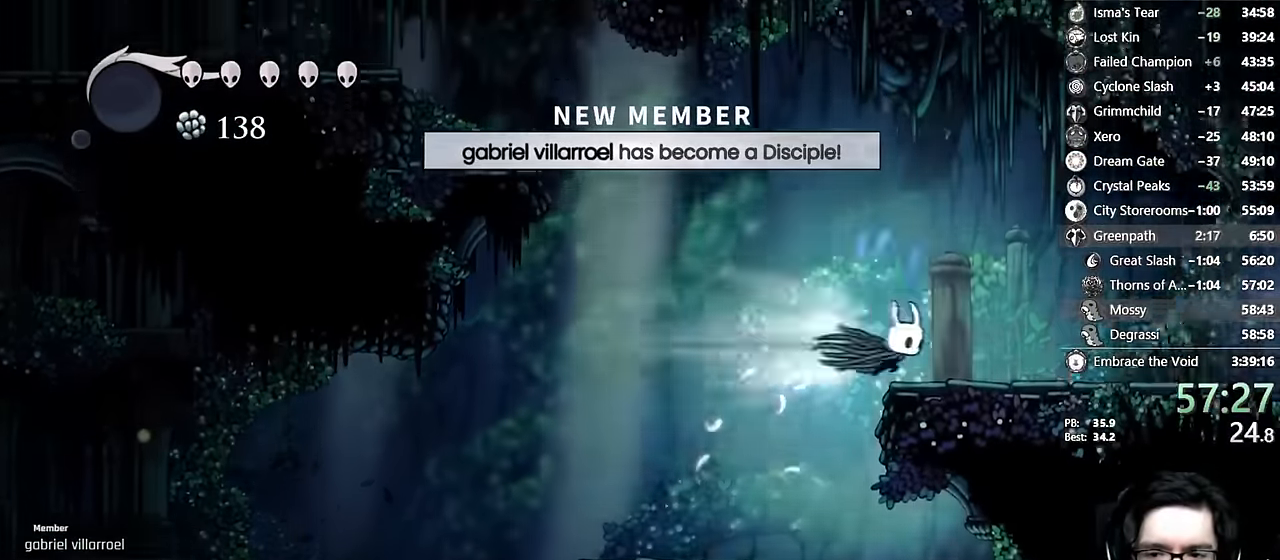
{"dt_ms": 500, "buttons": ["R2", "DPAD_RIGHT"], "left_stick": "center", "right_stick": "center", "events": [[133, "R2", "up"], [166, "A", "up"], [450, "R2", "down"]]}
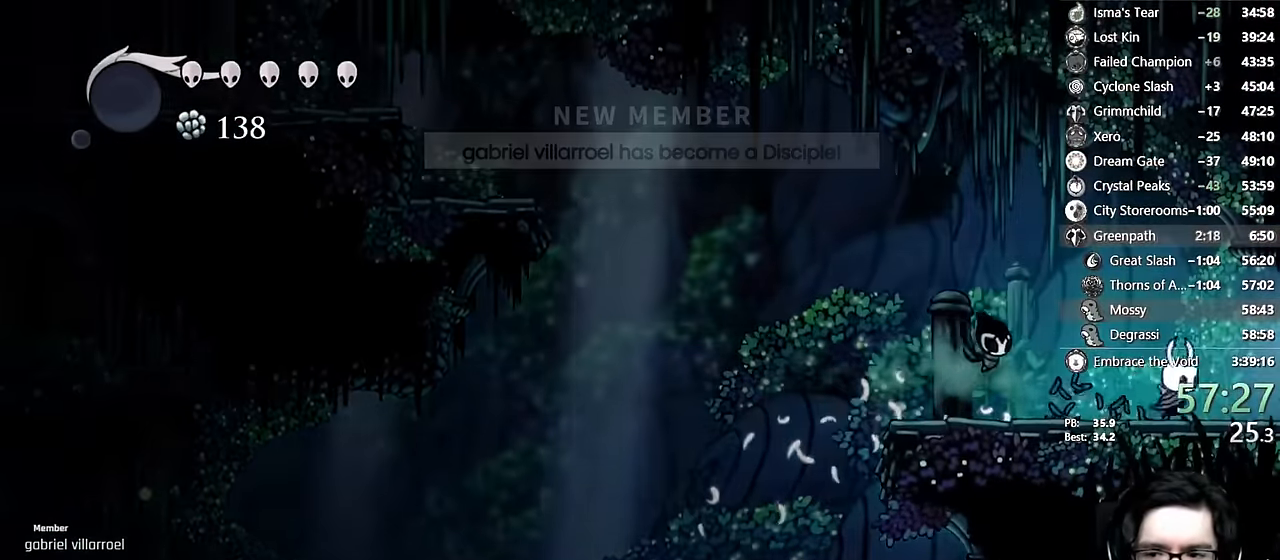
{"dt_ms": 500, "buttons": [], "left_stick": "center", "right_stick": "center", "events": [[133, "R2", "up"], [416, "DPAD_RIGHT", "up"]]}
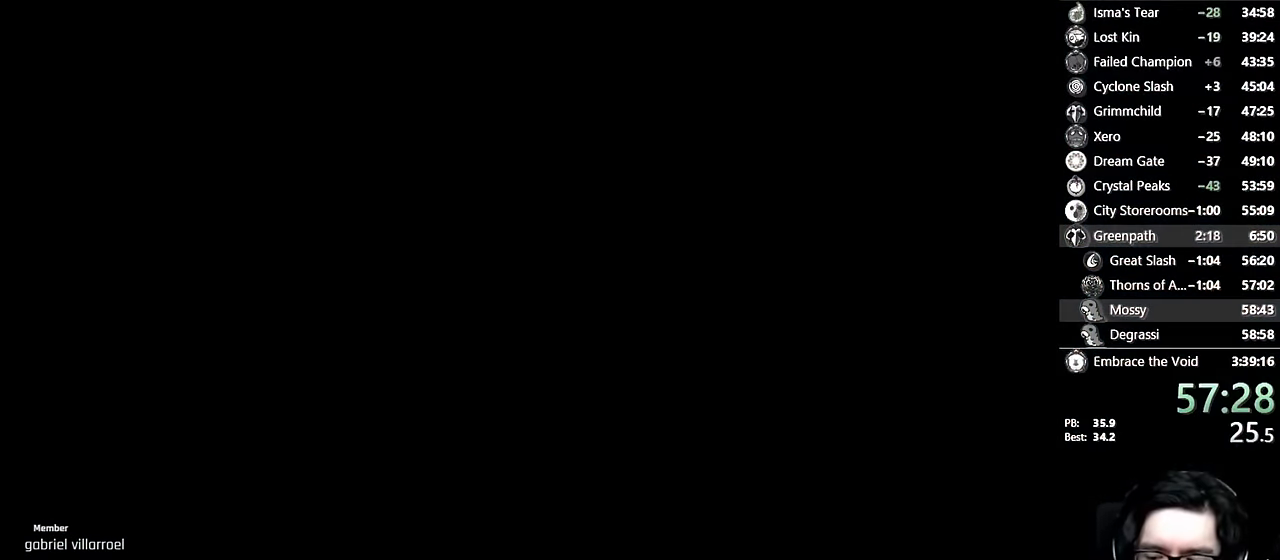
{"dt_ms": 500, "buttons": [], "left_stick": "center", "right_stick": "center", "events": []}
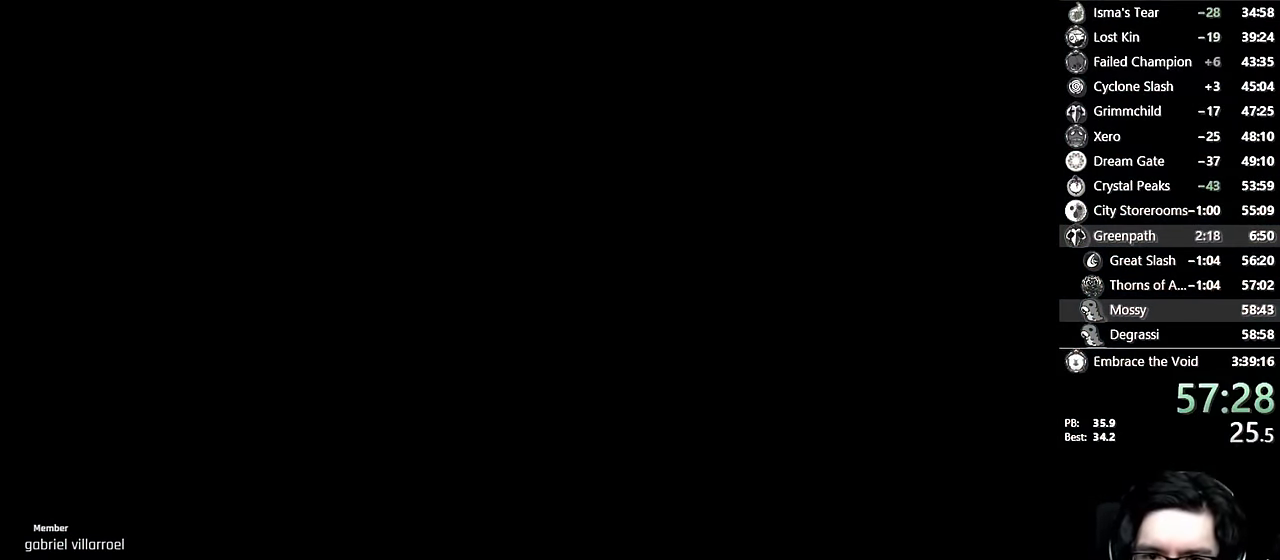
{"dt_ms": 500, "buttons": [], "left_stick": "center", "right_stick": "center", "events": []}
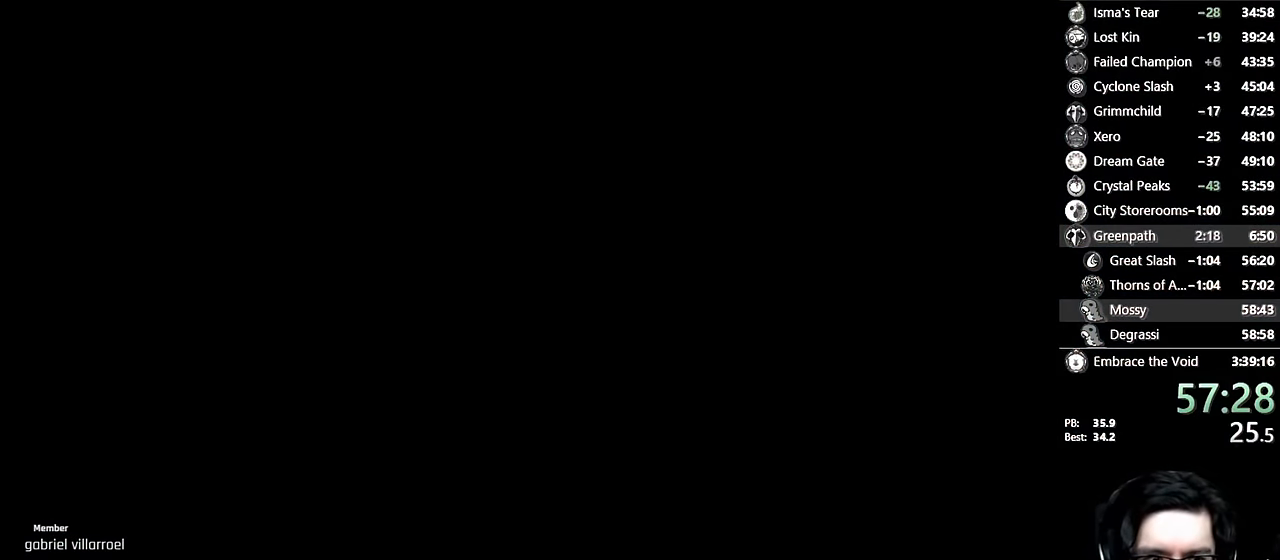
{"dt_ms": 500, "buttons": ["DPAD_RIGHT"], "left_stick": "center", "right_stick": "center", "events": [[450, "DPAD_RIGHT", "down"]]}
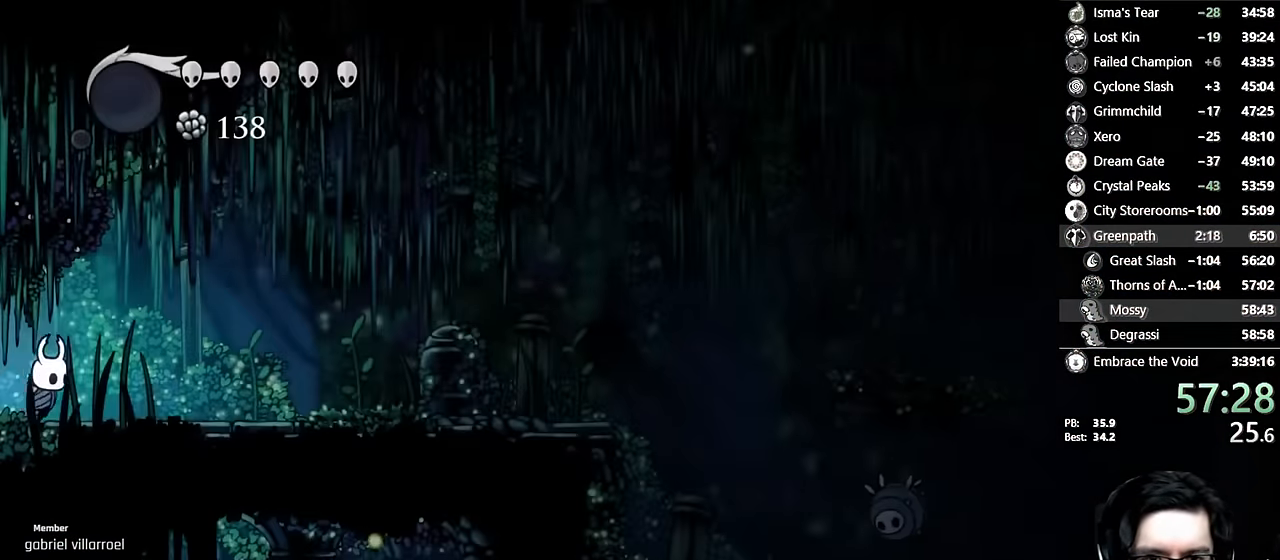
{"dt_ms": 500, "buttons": ["DPAD_RIGHT"], "left_stick": "center", "right_stick": "center", "events": [[200, "R2", "down"], [483, "R2", "up"]]}
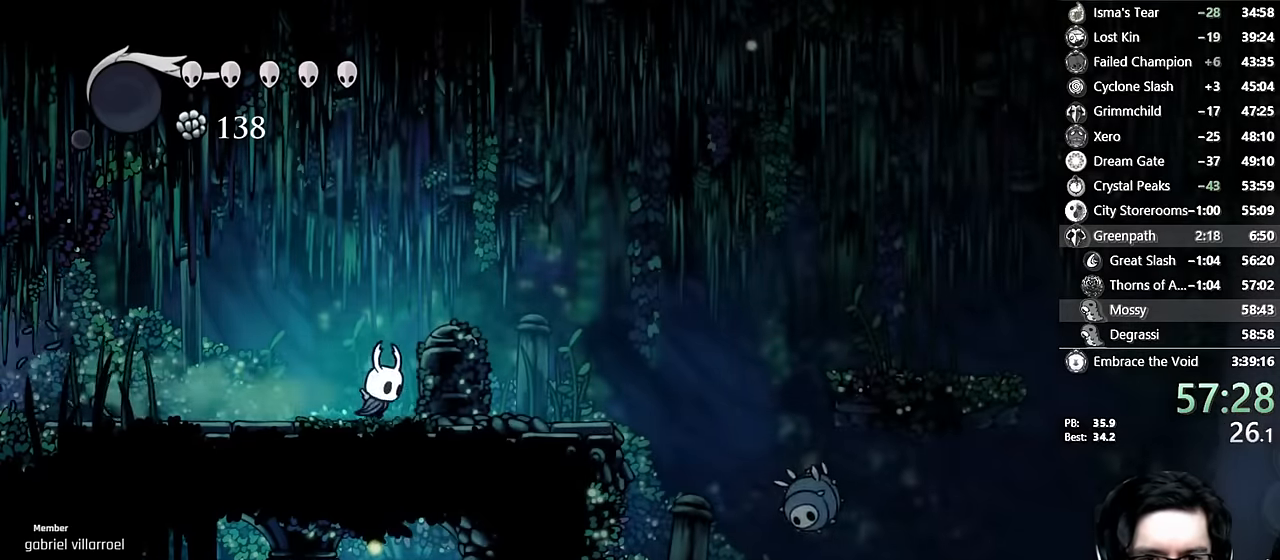
{"dt_ms": 500, "buttons": ["A", "R2", "DPAD_RIGHT"], "left_stick": "center", "right_stick": "center", "events": [[200, "A", "down"], [350, "R2", "down"]]}
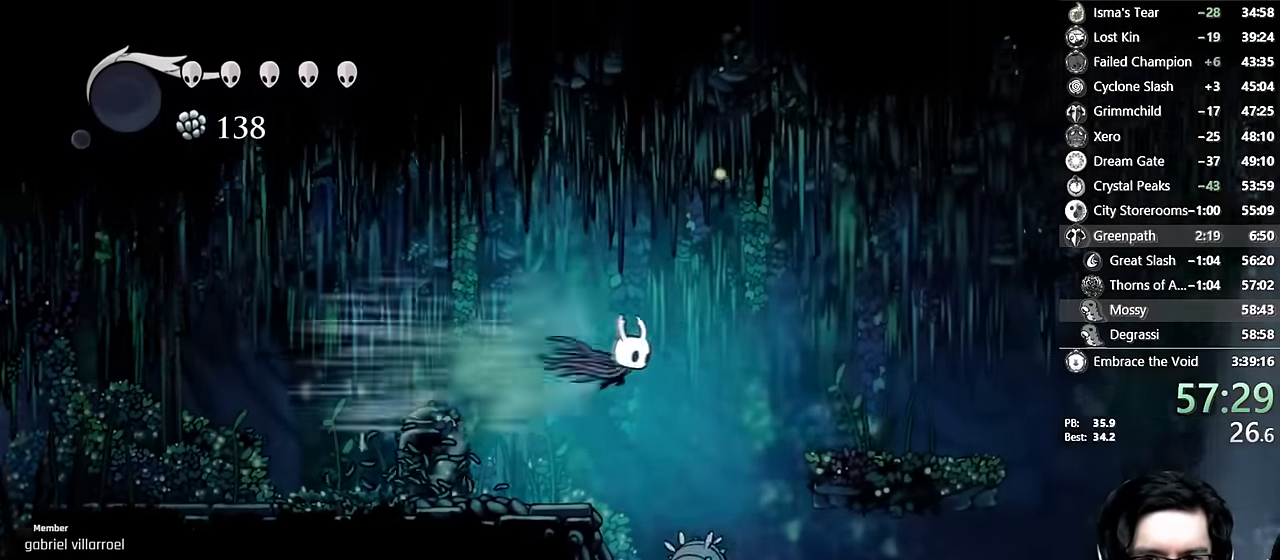
{"dt_ms": 500, "buttons": ["L2", "DPAD_RIGHT"], "left_stick": "center", "right_stick": "center", "events": [[150, "R2", "up"], [200, "A", "up"], [466, "L2", "down"]]}
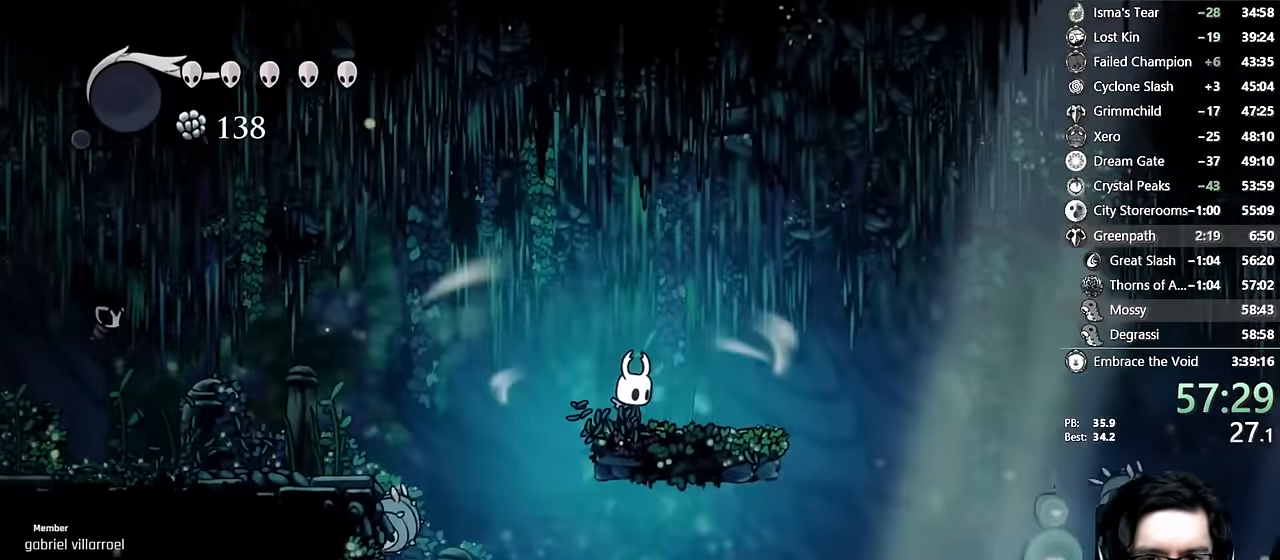
{"dt_ms": 500, "buttons": ["L2", "DPAD_RIGHT"], "left_stick": "center", "right_stick": "center", "events": []}
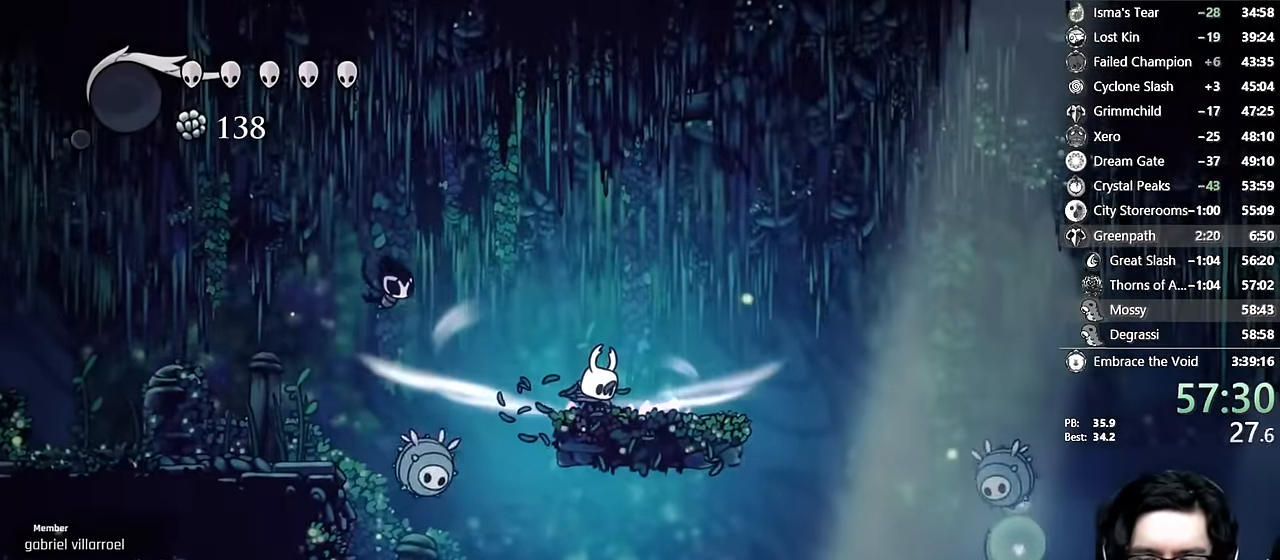
{"dt_ms": 500, "buttons": ["DPAD_RIGHT"], "left_stick": "center", "right_stick": "center", "events": [[366, "L2", "up"]]}
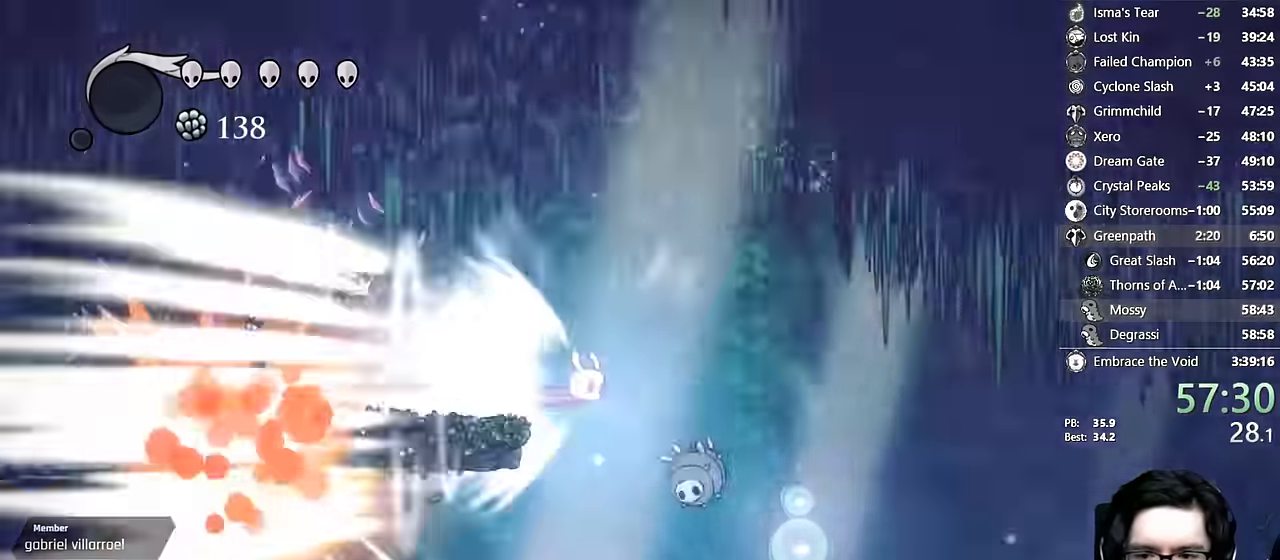
{"dt_ms": 500, "buttons": [], "left_stick": "center", "right_stick": "center", "events": [[416, "DPAD_RIGHT", "up"]]}
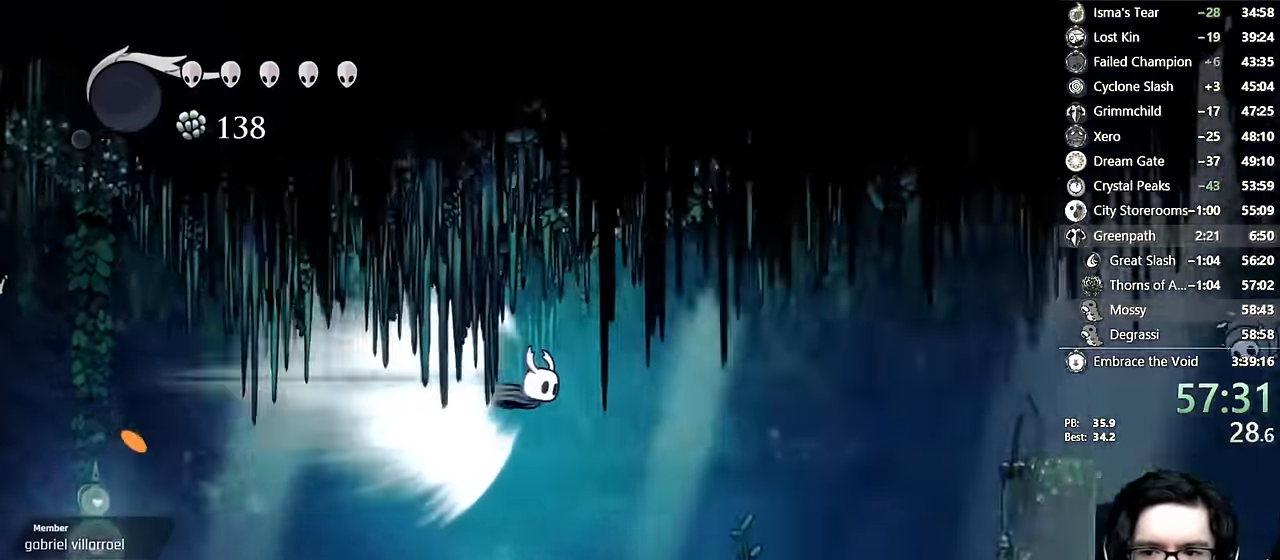
{"dt_ms": 500, "buttons": [], "left_stick": "center", "right_stick": "center"}
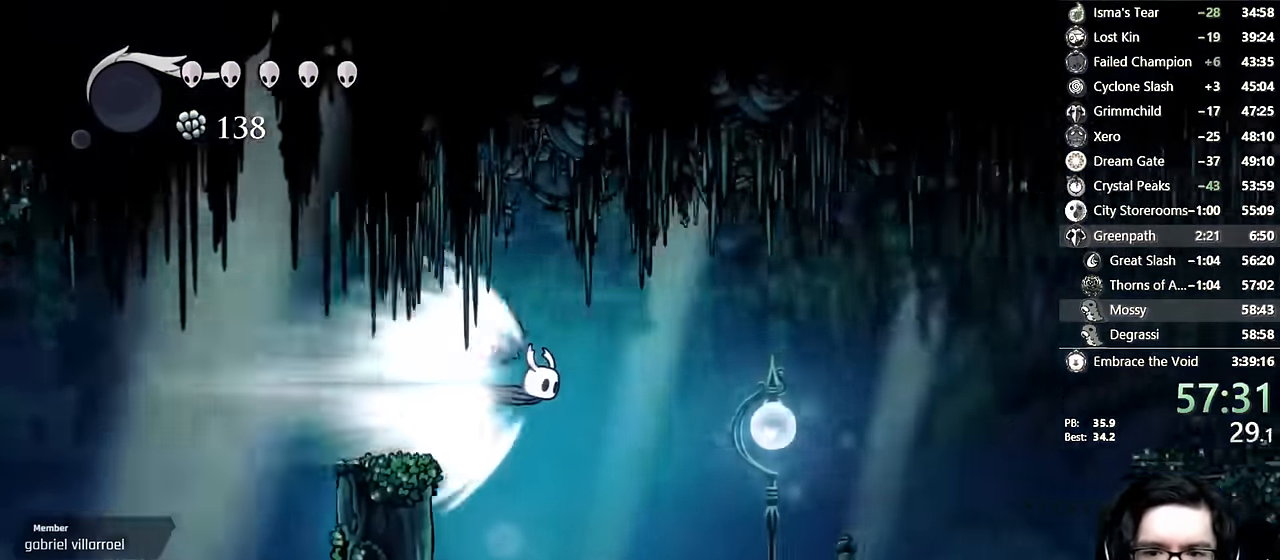
{"dt_ms": 500, "buttons": ["DPAD_RIGHT"], "left_stick": "center", "right_stick": "center", "events": [[233, "DPAD_RIGHT", "down"]]}
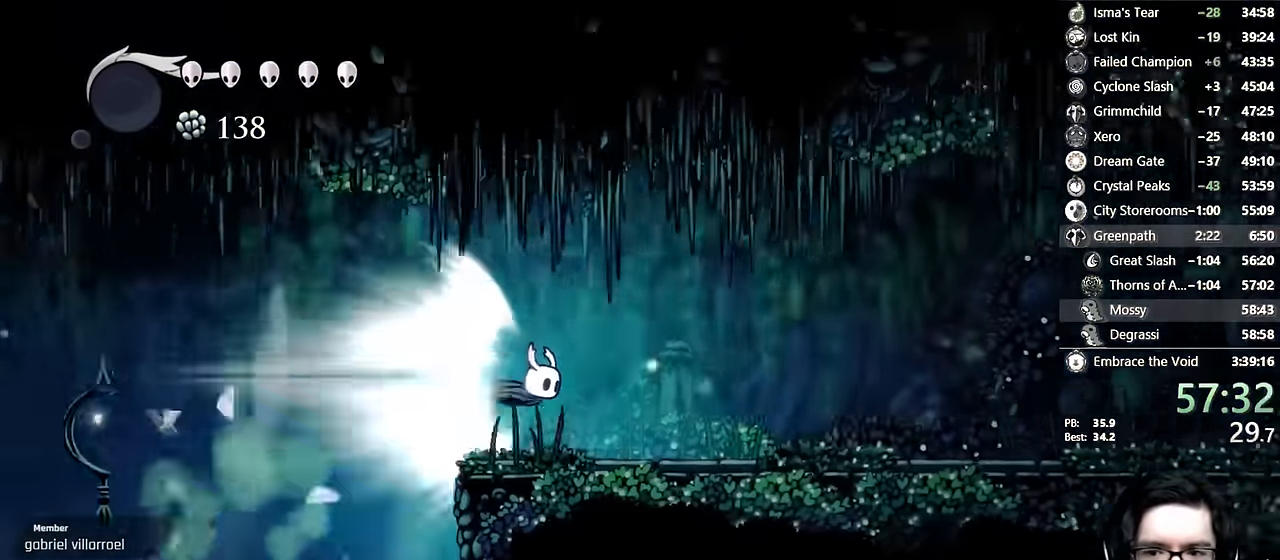
{"dt_ms": 500, "buttons": ["DPAD_RIGHT"], "left_stick": "center", "right_stick": "center", "events": []}
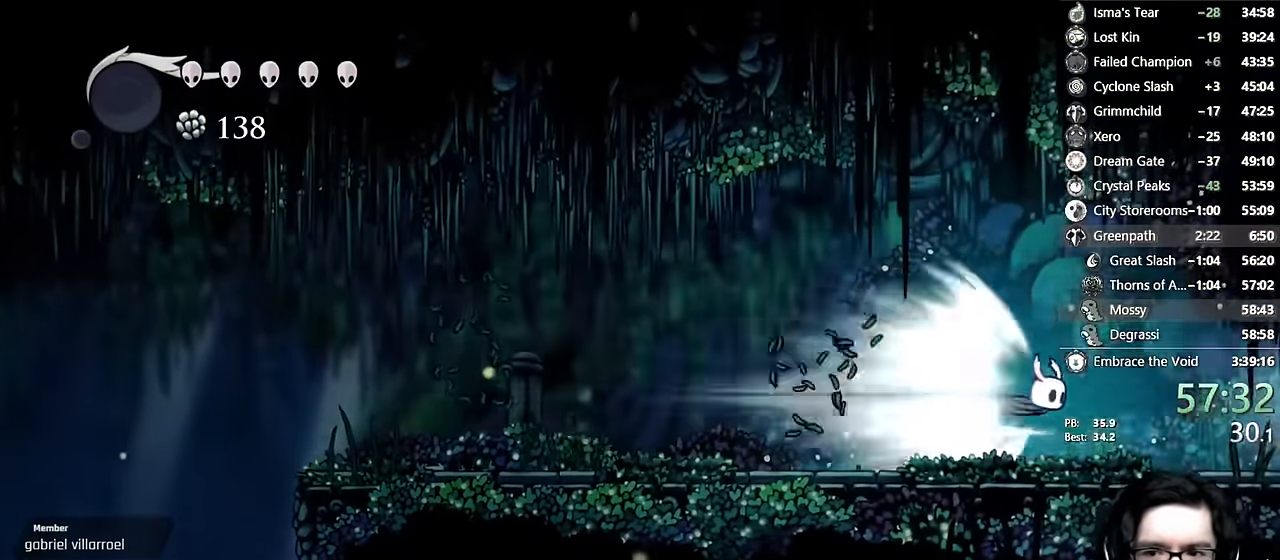
{"dt_ms": 500, "buttons": [], "left_stick": "center", "right_stick": "center", "events": [[200, "DPAD_RIGHT", "up"]]}
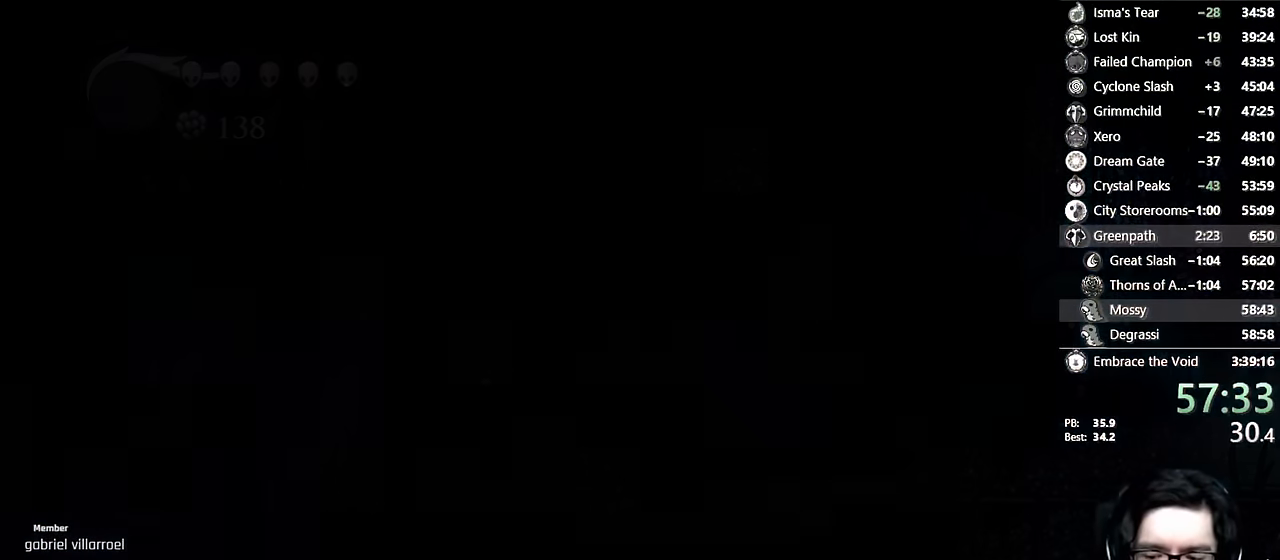
{"dt_ms": 500, "buttons": [], "left_stick": "center", "right_stick": "center", "events": []}
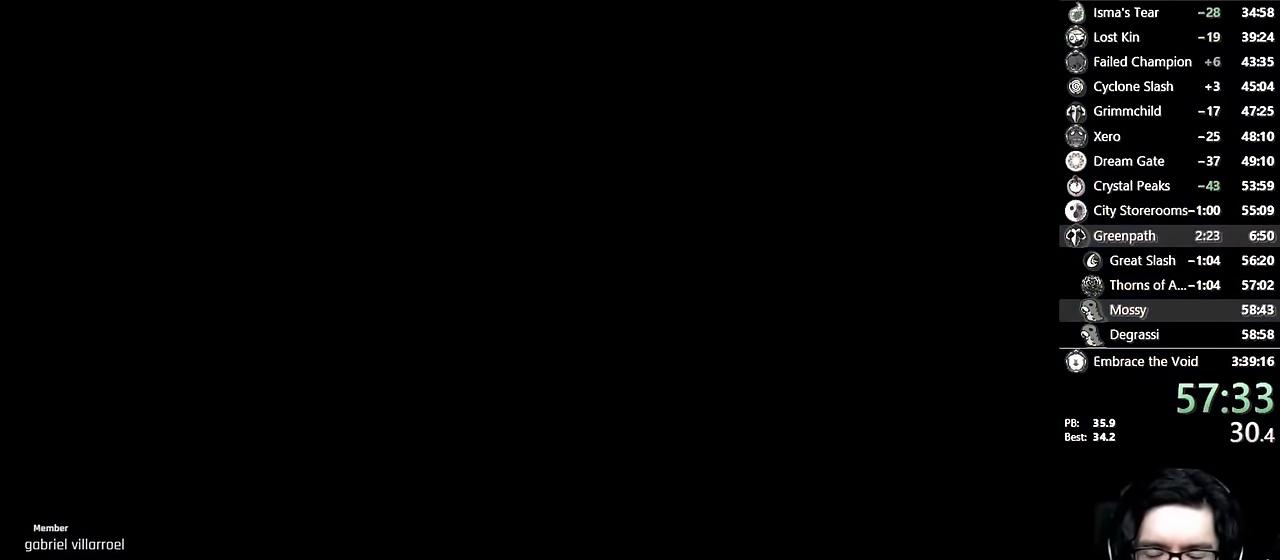
{"dt_ms": 500, "buttons": [], "left_stick": "center", "right_stick": "center", "events": []}
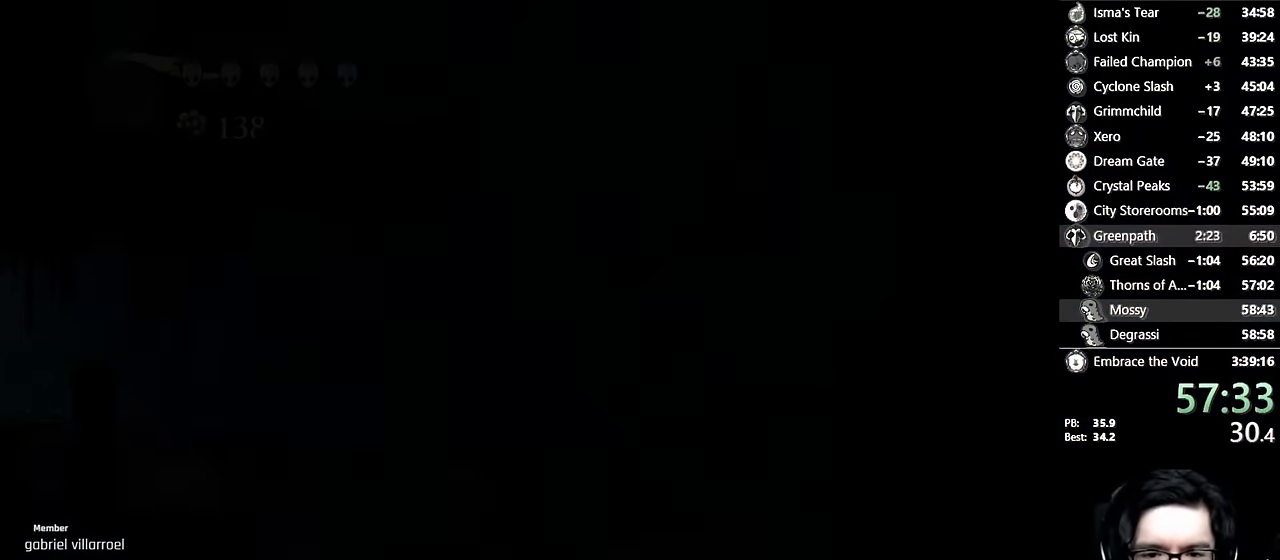
{"dt_ms": 500, "buttons": [], "left_stick": "center", "right_stick": "center", "events": []}
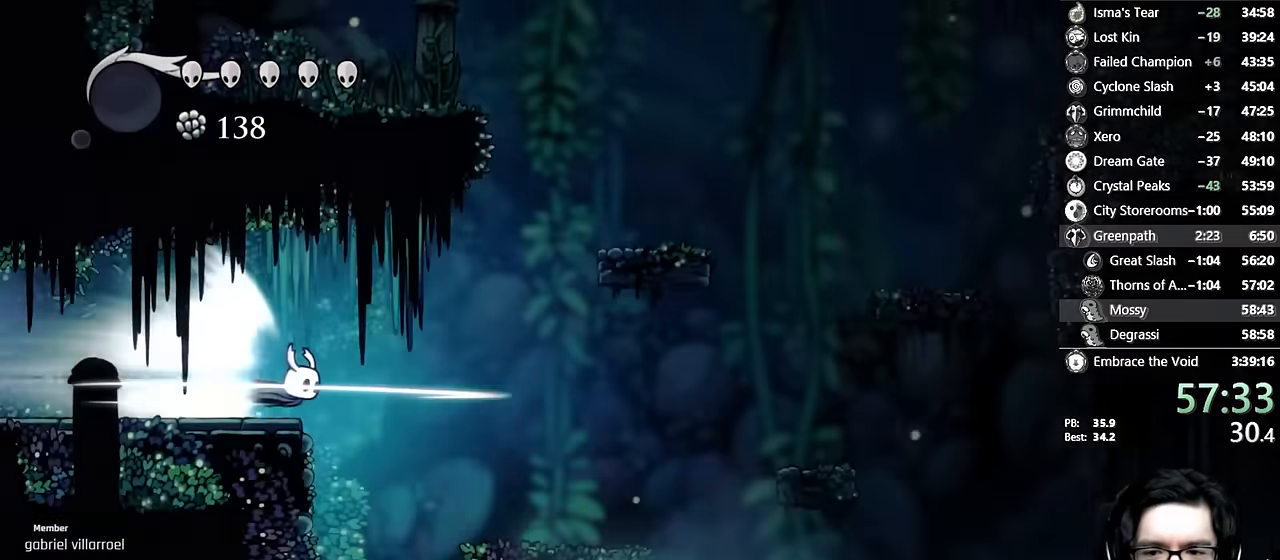
{"dt_ms": 500, "buttons": [], "left_stick": "center", "right_stick": "center", "events": []}
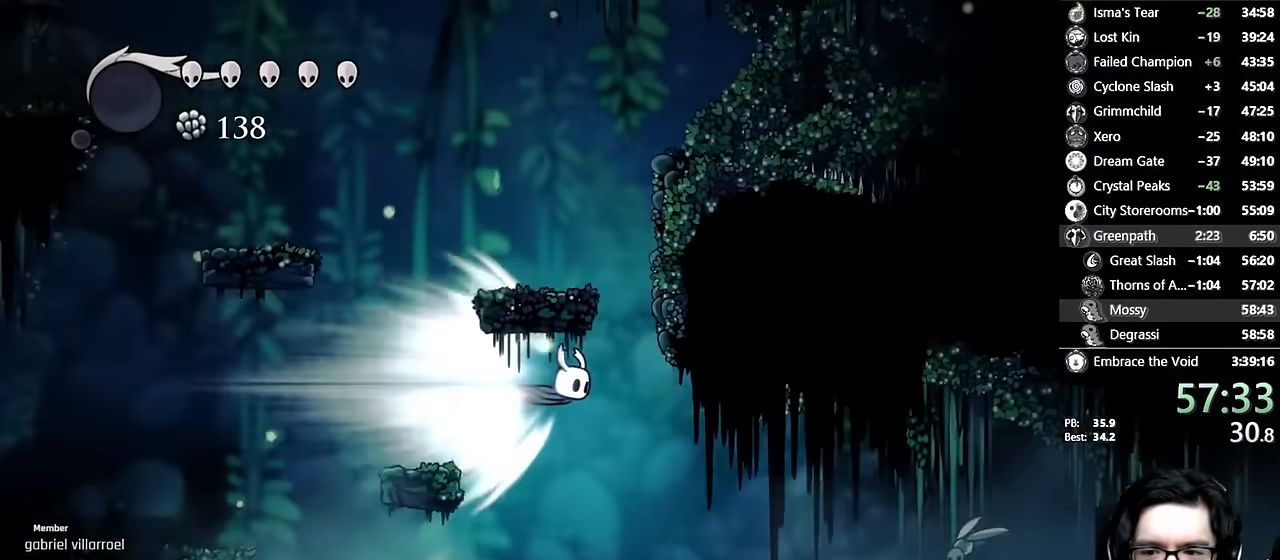
{"dt_ms": 500, "buttons": ["DPAD_RIGHT"], "left_stick": "center", "right_stick": "center", "events": [[384, "DPAD_RIGHT", "down"]]}
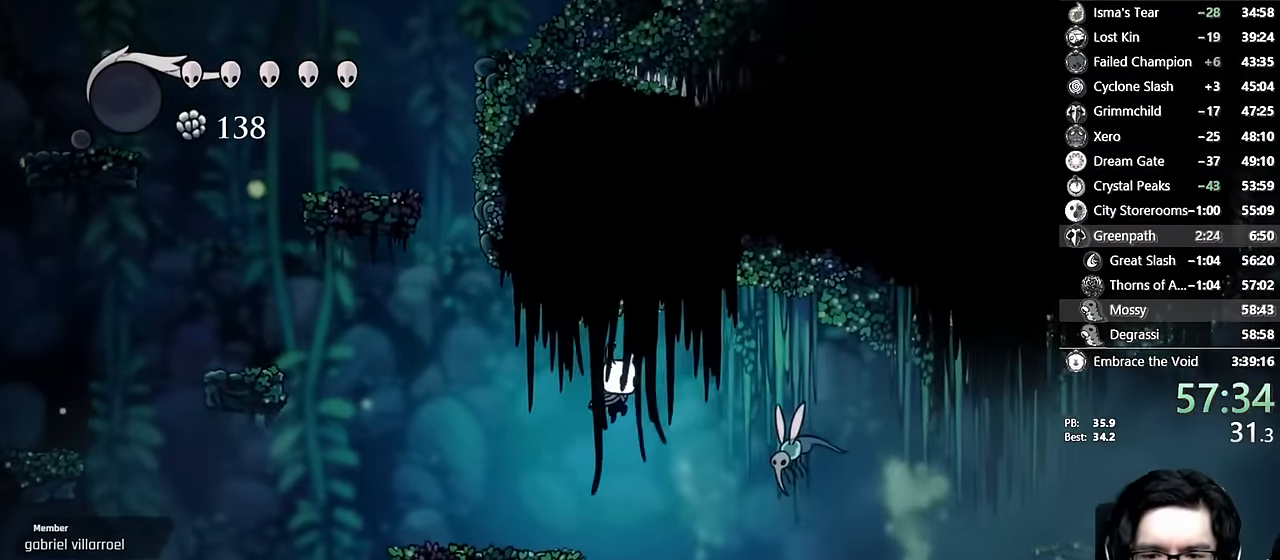
{"dt_ms": 500, "buttons": ["DPAD_UP", "DPAD_RIGHT"], "left_stick": "center", "right_stick": "center", "events": [[150, "DPAD_UP", "down"]]}
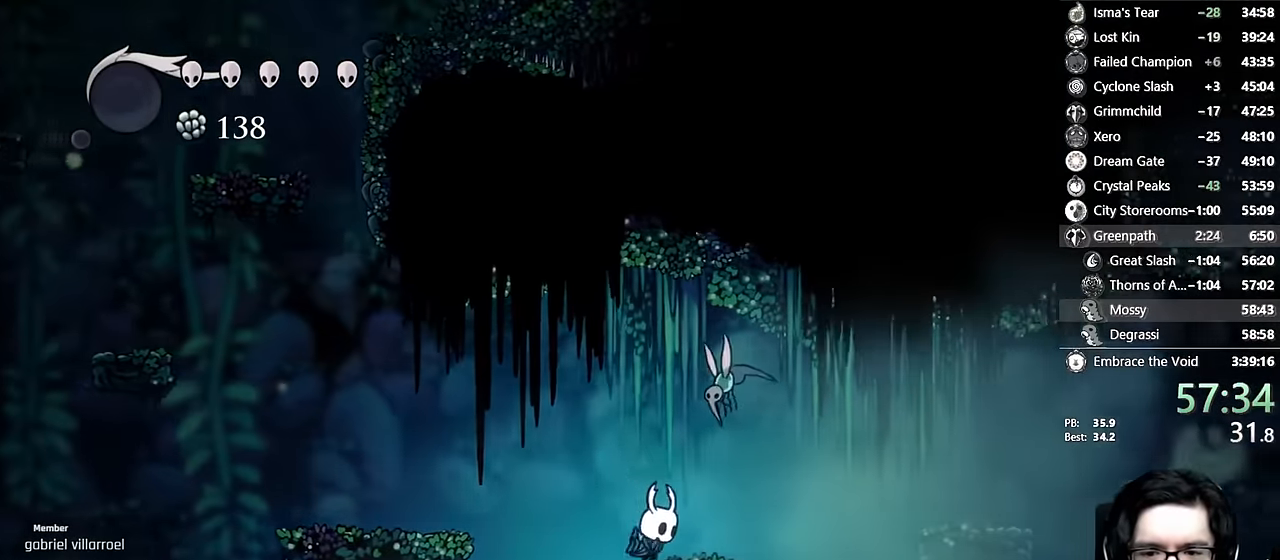
{"dt_ms": 500, "buttons": ["DPAD_RIGHT"], "left_stick": "center", "right_stick": "center", "events": [[100, "A", "down"], [150, "X", "down"], [217, "A", "up"], [267, "R2", "down"], [317, "X", "up"], [334, "DPAD_UP", "up"], [434, "R2", "up"]]}
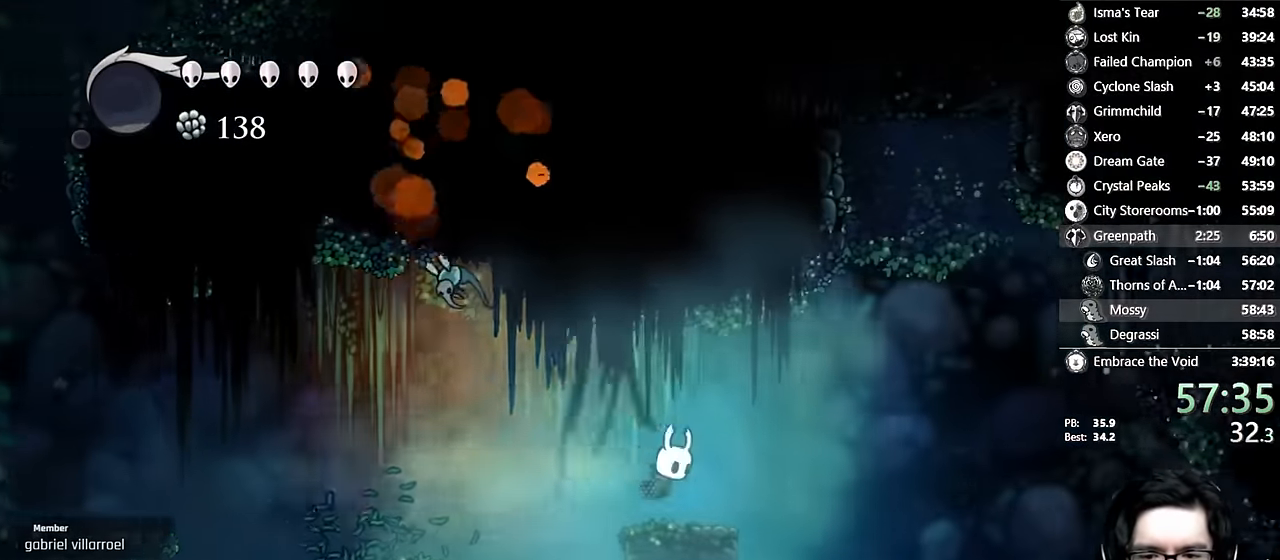
{"dt_ms": 500, "buttons": ["A", "DPAD_RIGHT"], "left_stick": "center", "right_stick": "center", "events": [[17, "DPAD_RIGHT", "up"], [150, "DPAD_RIGHT", "down"], [234, "A", "down"]]}
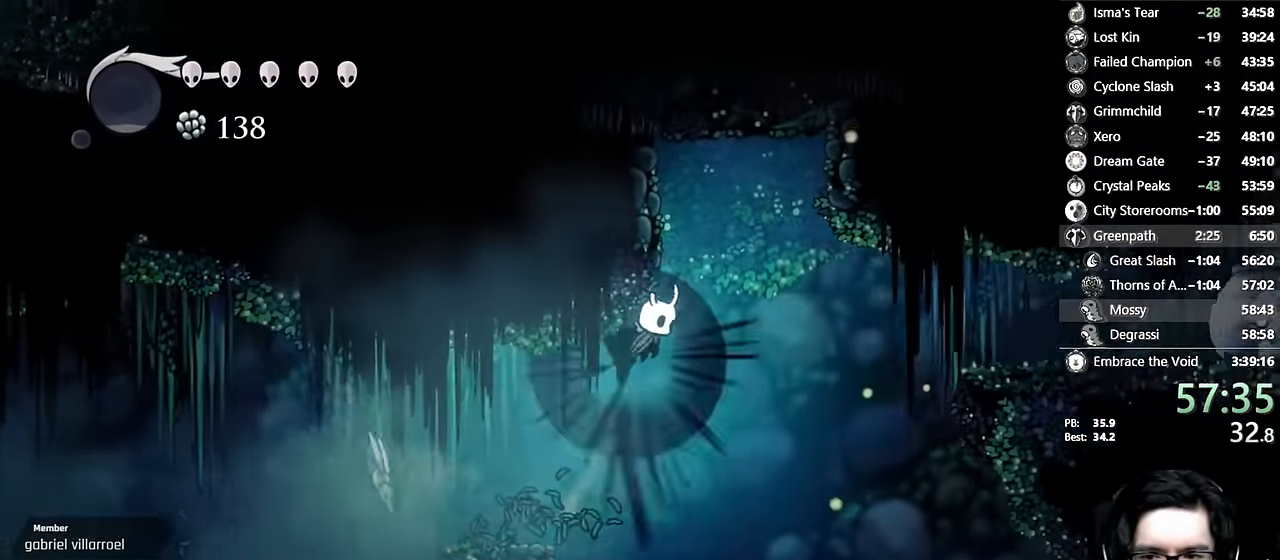
{"dt_ms": 500, "buttons": ["DPAD_RIGHT"], "left_stick": "center", "right_stick": "center", "events": [[67, "A", "up"], [167, "R2", "down"], [467, "R2", "up"]]}
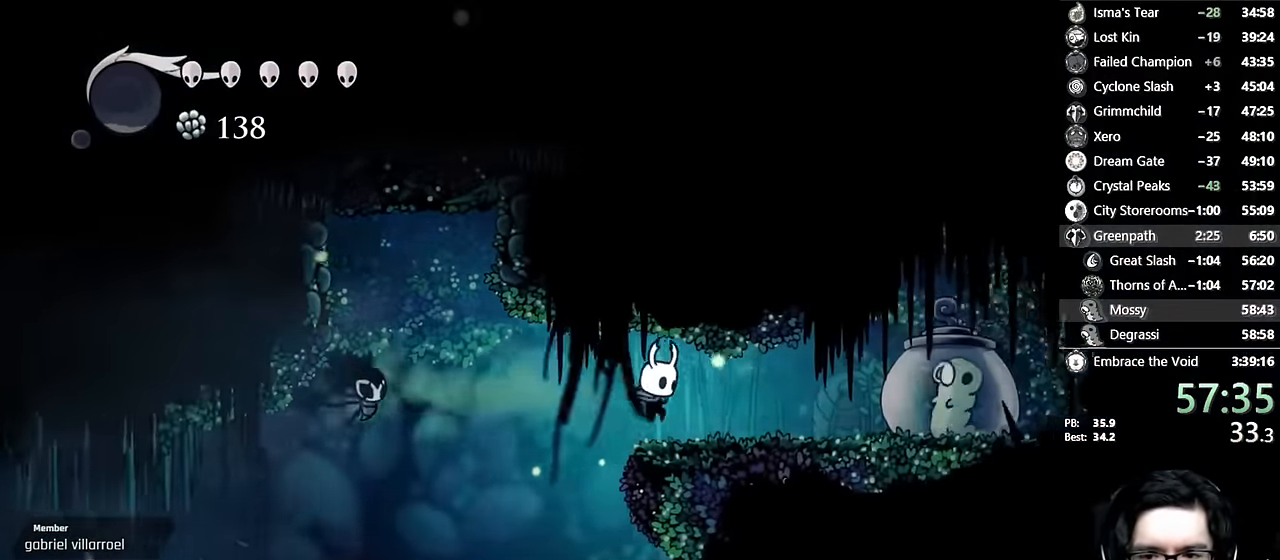
{"dt_ms": 500, "buttons": ["R2", "DPAD_LEFT"], "left_stick": "center", "right_stick": "center", "events": [[250, "X", "down"], [317, "DPAD_RIGHT", "up"], [334, "DPAD_LEFT", "down"], [417, "R2", "down"], [500, "X", "up"]]}